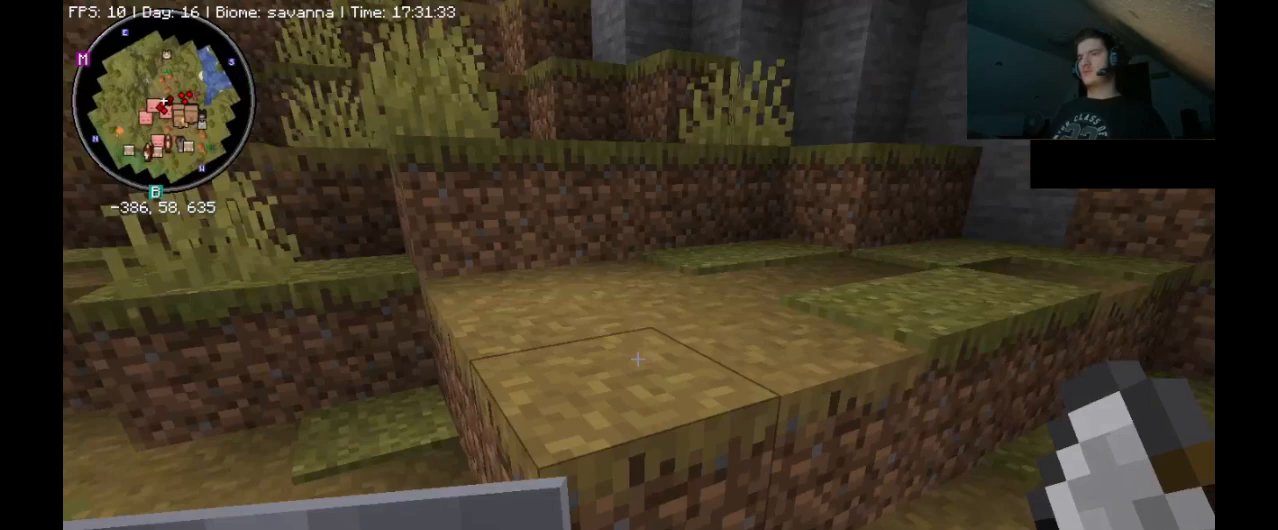
Gameplay with keyboard and mouse; each line is a JSON object with the keys and mouse buttons held at the frame after it. "events" lists presses ("down") and releases ("up") of ".", "/", "0", "1", "2", "3", "4", "5", "6", "7", "8", "9", "a", "alt_l", "alt_r", "b", "backslash", "backspace", "c", "caps_lock", "comma", "ctrl_l", "ctrl_r", "d", "e", "equals", "escape", "f", "f1", "f10", "f11", "f12", "f2", "f3", "f4", "f5", "f6", "f7", "f8", "f9", "g", "h", "i", "j", "k", "l", "lbracket", "m", "minus", "n", "o", "p", "q", "quote", "r", "rbracket", "return", "s", "semicolon", "shift_l", "shift_r", "space", "super_l", "super_r", "t", "tab", "tilde", "u", "v", "w", "x", "y", "z", "mouse_left", "mouse_right", "mouse_mb4" and "mouse_mb5" between this image and that frame as [ms after this image, input, new state], when the widget could be followed in between. "mouse_left", "mouse_right", "mouse_mb4", "mouse_mb5" = the "left", "right", "mb4", "mb5" buttons of the "mouse" list. No other keys are recorded. Fast repeated clicks can show as one long hold. Mouse movement is not recorded. Not read: mouse_wheel.
{"keys": ["a", "ctrl_l", "w"], "mouse": [], "events": [[67, "space", "down"], [467, "space", "up"]]}
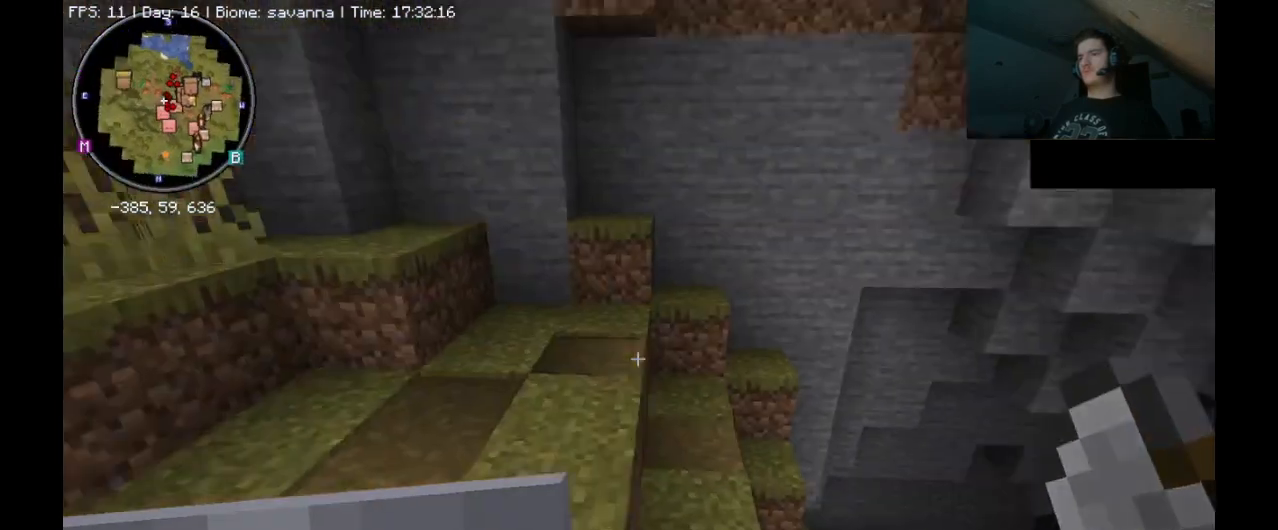
{"keys": [], "mouse": [], "events": [[167, "a", "up"], [167, "ctrl_l", "up"], [200, "w", "up"]]}
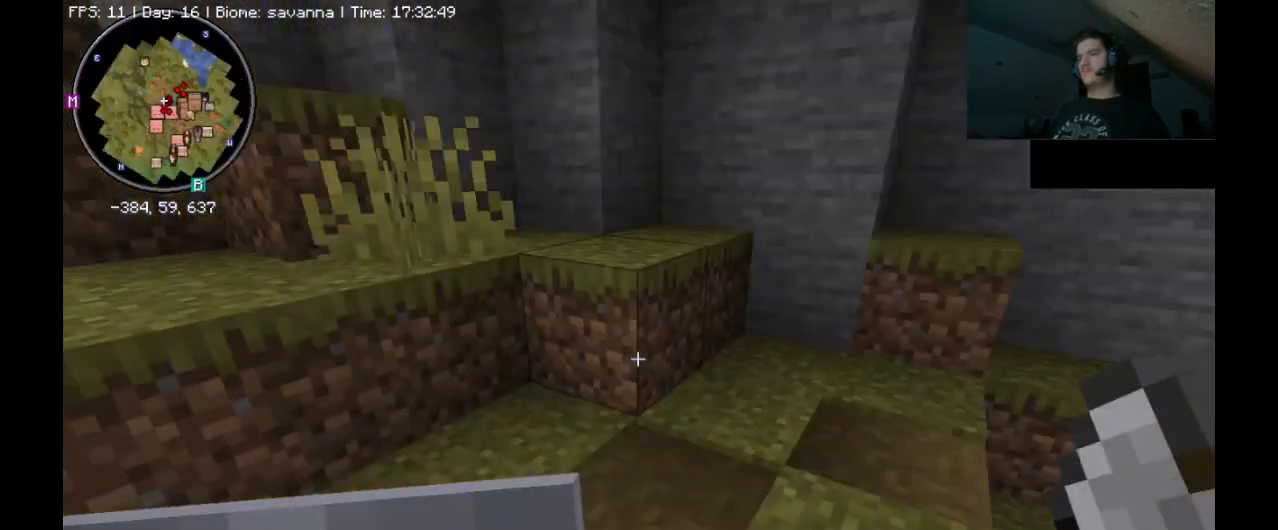
{"keys": ["ctrl_l", "w"], "mouse": [], "events": [[200, "ctrl_l", "down"], [233, "w", "down"]]}
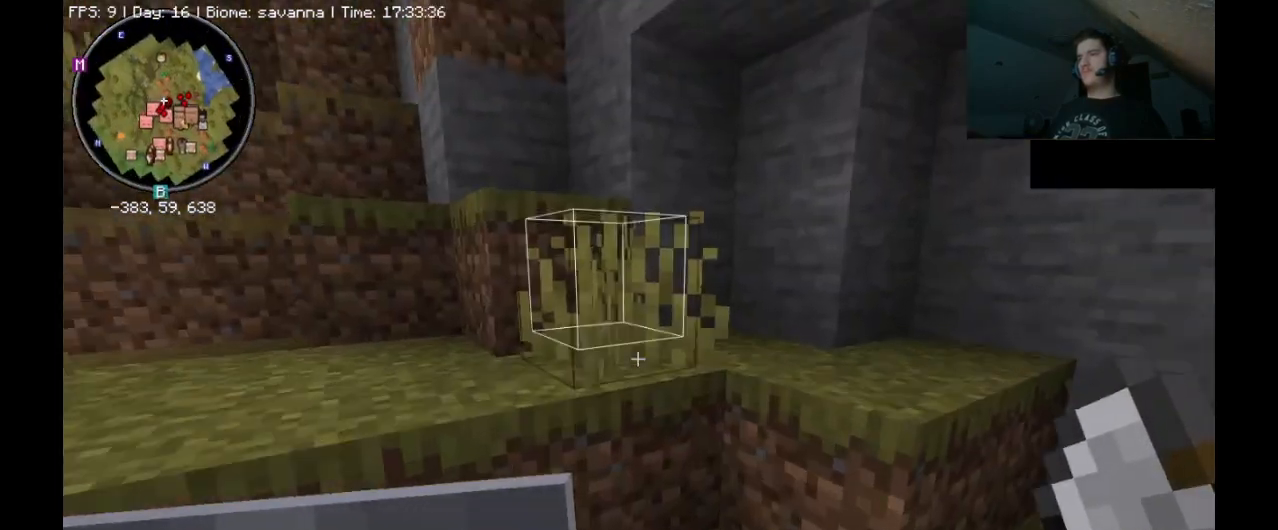
{"keys": ["ctrl_l", "w"], "mouse": [], "events": [[133, "space", "down"], [367, "space", "up"]]}
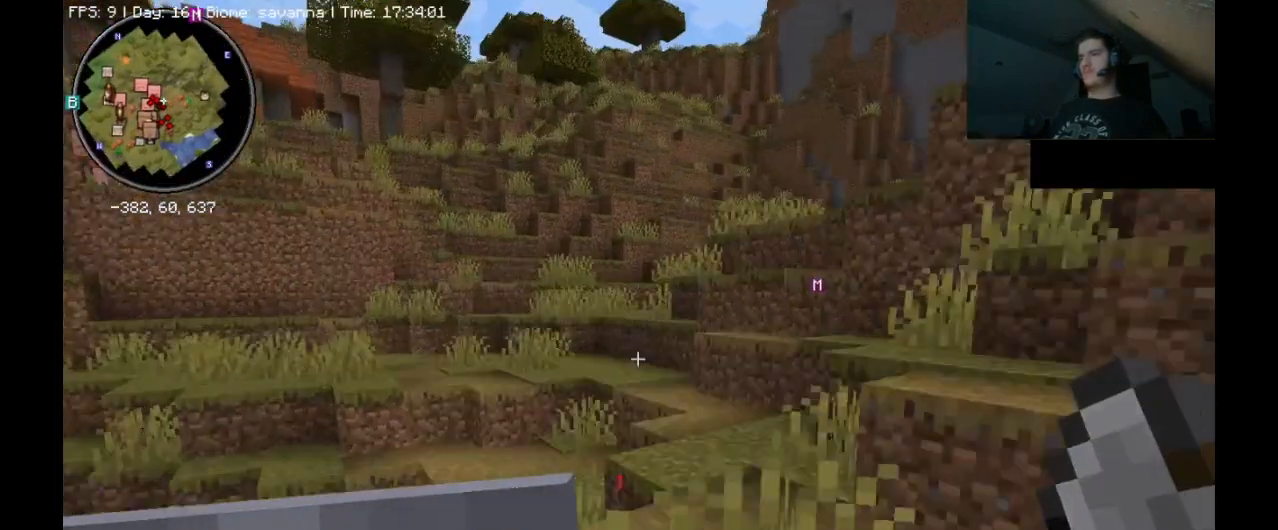
{"keys": ["ctrl_l", "space", "w"], "mouse": [], "events": [[467, "space", "down"]]}
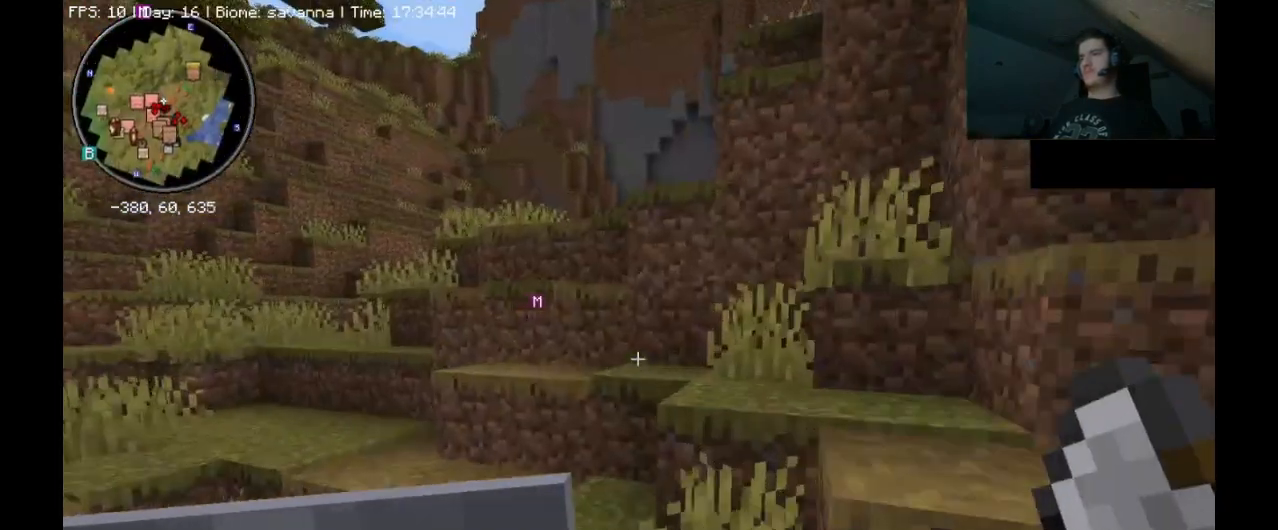
{"keys": ["ctrl_l", "space", "w"], "mouse": [], "events": [[233, "space", "up"], [467, "space", "down"]]}
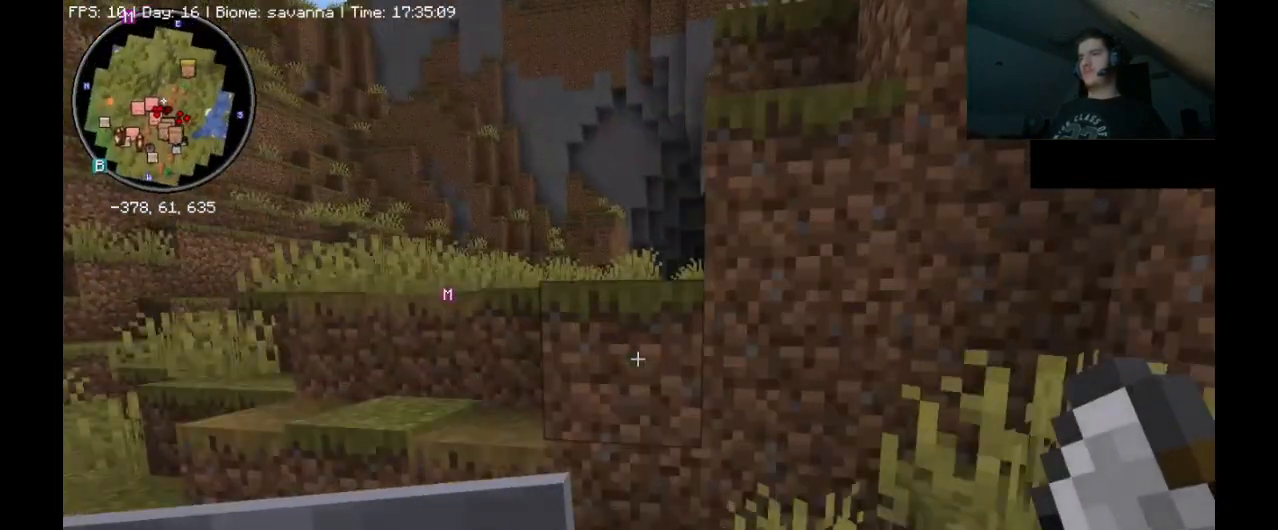
{"keys": ["ctrl_l", "space", "w"], "mouse": [], "events": [[300, "space", "up"], [500, "space", "down"]]}
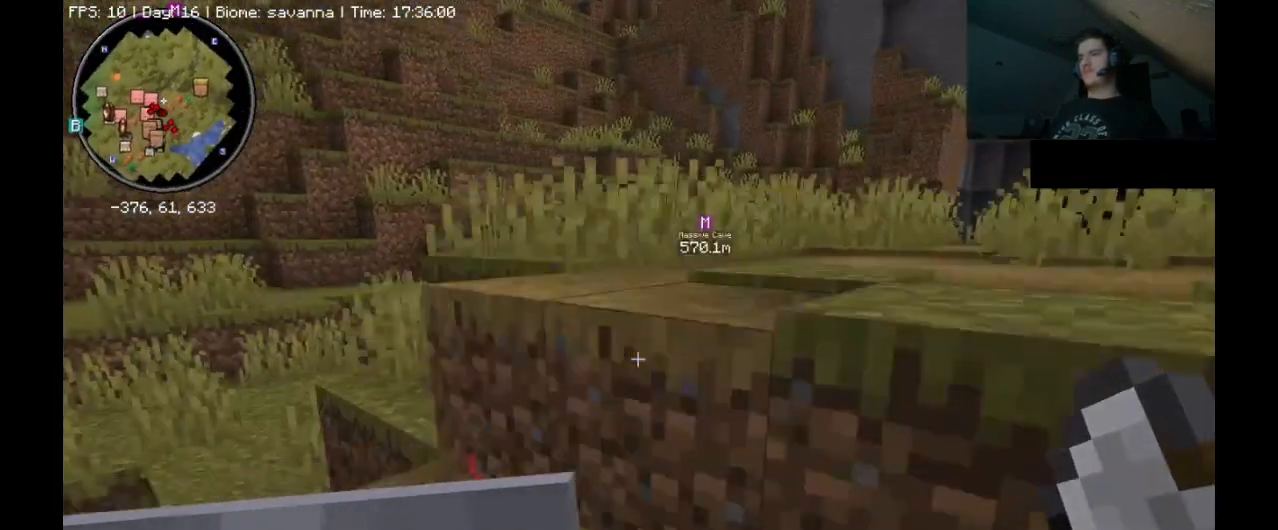
{"keys": ["ctrl_l", "space", "w"], "mouse": [], "events": [[300, "space", "up"], [467, "space", "down"]]}
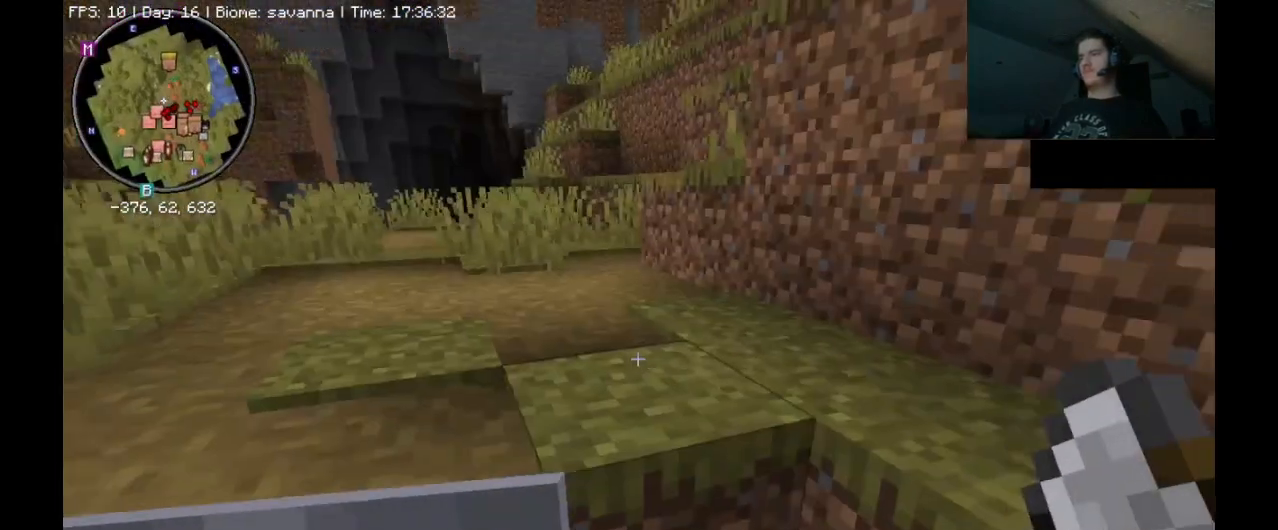
{"keys": ["ctrl_l", "w"], "mouse": [], "events": [[300, "space", "up"]]}
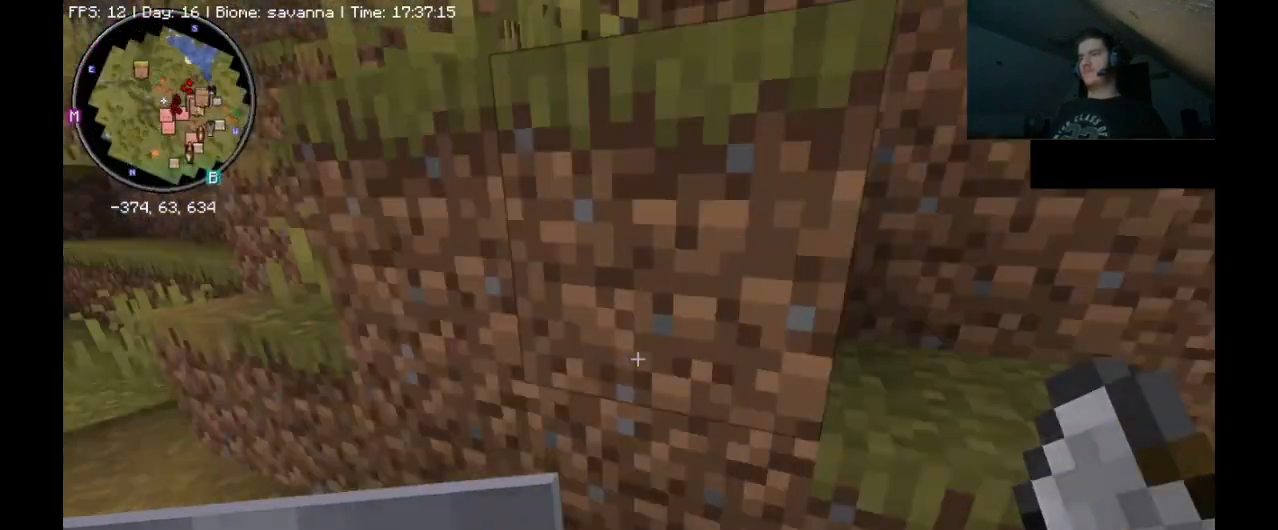
{"keys": ["a", "ctrl_l", "w"], "mouse": [], "events": [[267, "a", "down"]]}
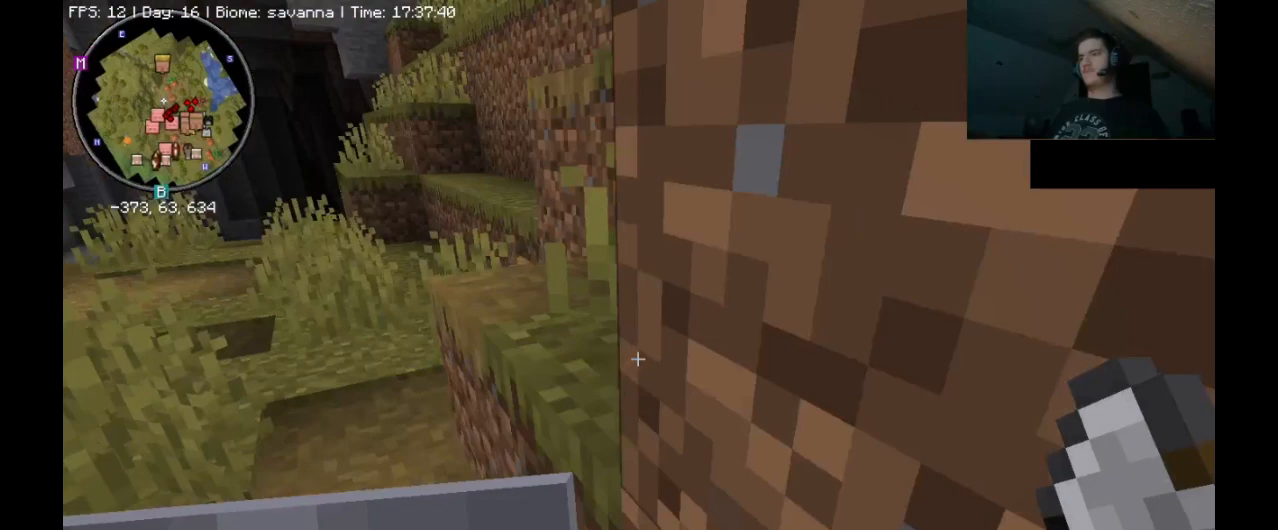
{"keys": ["ctrl_l", "space", "w"], "mouse": [], "events": [[133, "a", "up"], [267, "space", "down"]]}
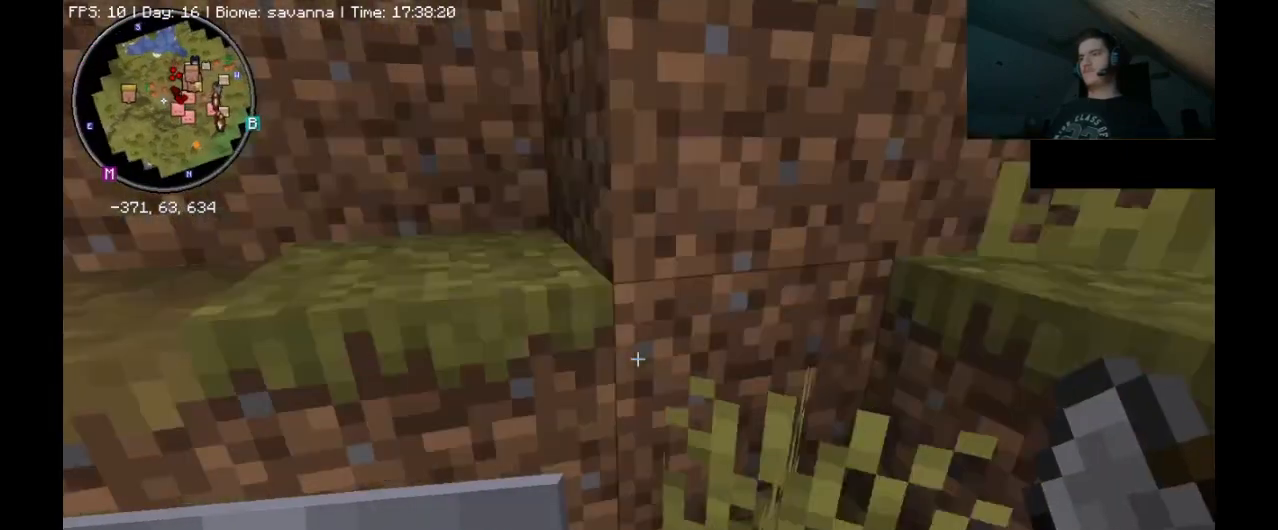
{"keys": ["ctrl_l", "space", "w"], "mouse": [], "events": [[33, "space", "up"], [133, "space", "down"]]}
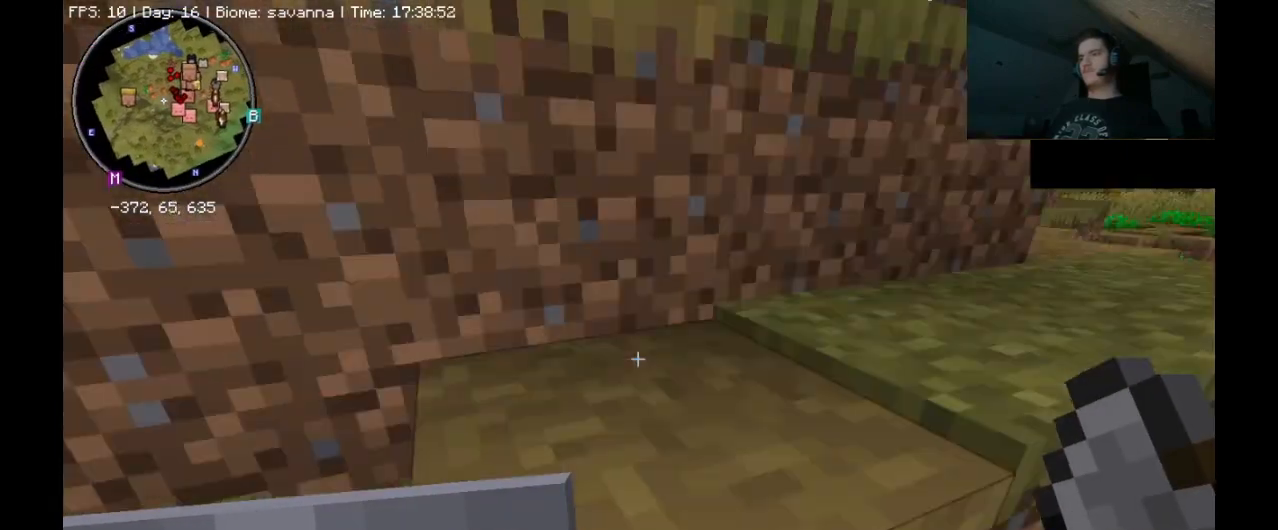
{"keys": ["ctrl_l", "space", "w"], "mouse": [], "events": [[100, "space", "up"], [500, "space", "down"]]}
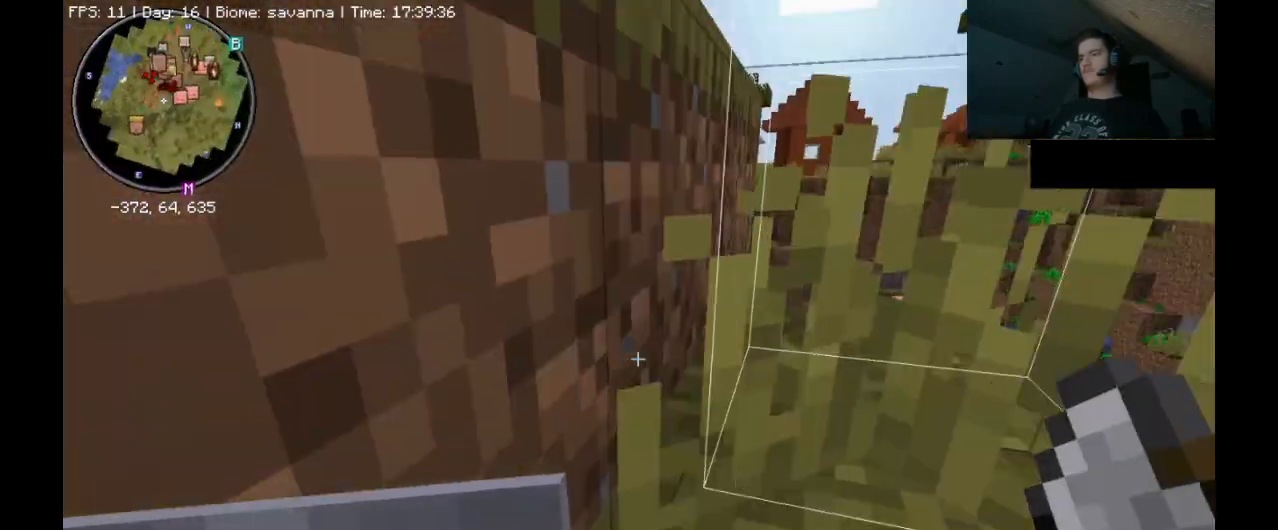
{"keys": ["ctrl_l", "space", "w"], "mouse": [], "events": [[267, "space", "up"], [400, "space", "down"]]}
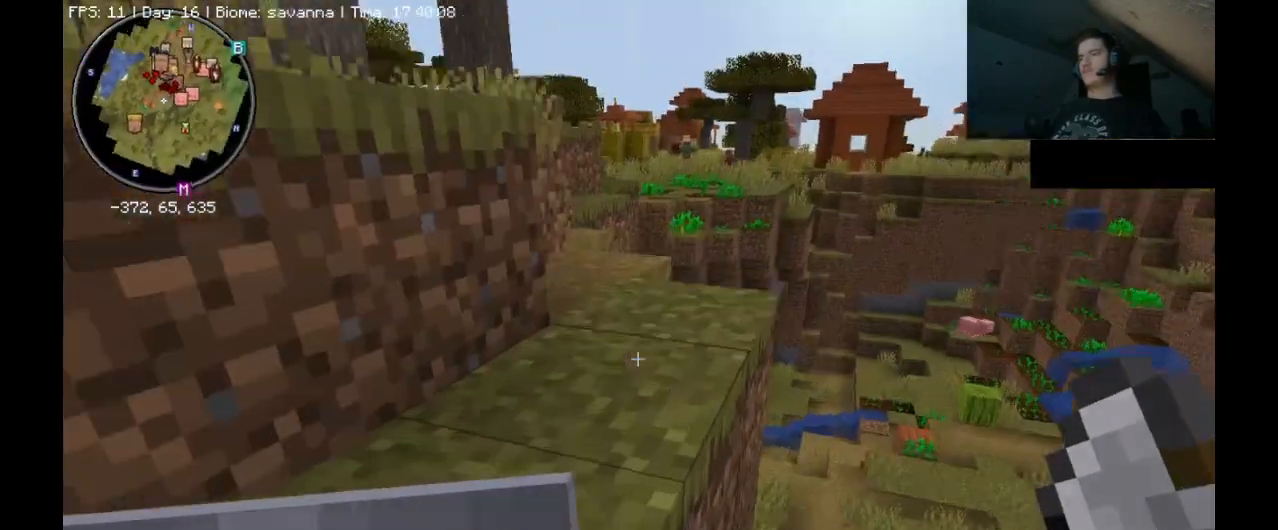
{"keys": ["a", "ctrl_l", "w"], "mouse": [], "events": [[400, "space", "up"], [433, "a", "down"]]}
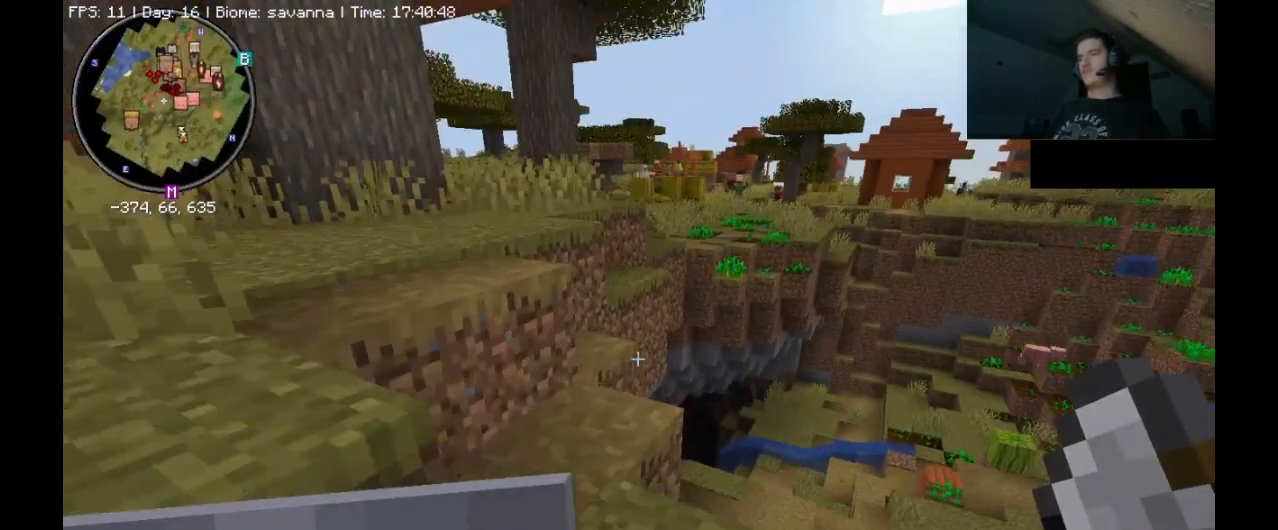
{"keys": ["ctrl_l", "w"], "mouse": [], "events": [[267, "a", "up"]]}
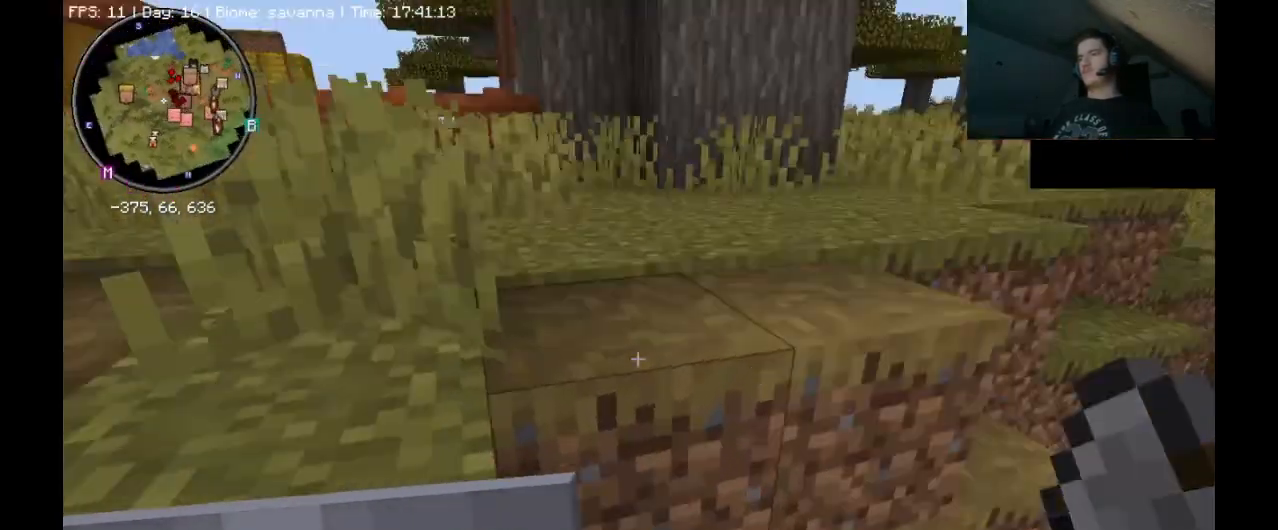
{"keys": ["ctrl_l", "w"], "mouse": [], "events": [[67, "space", "down"], [367, "space", "up"]]}
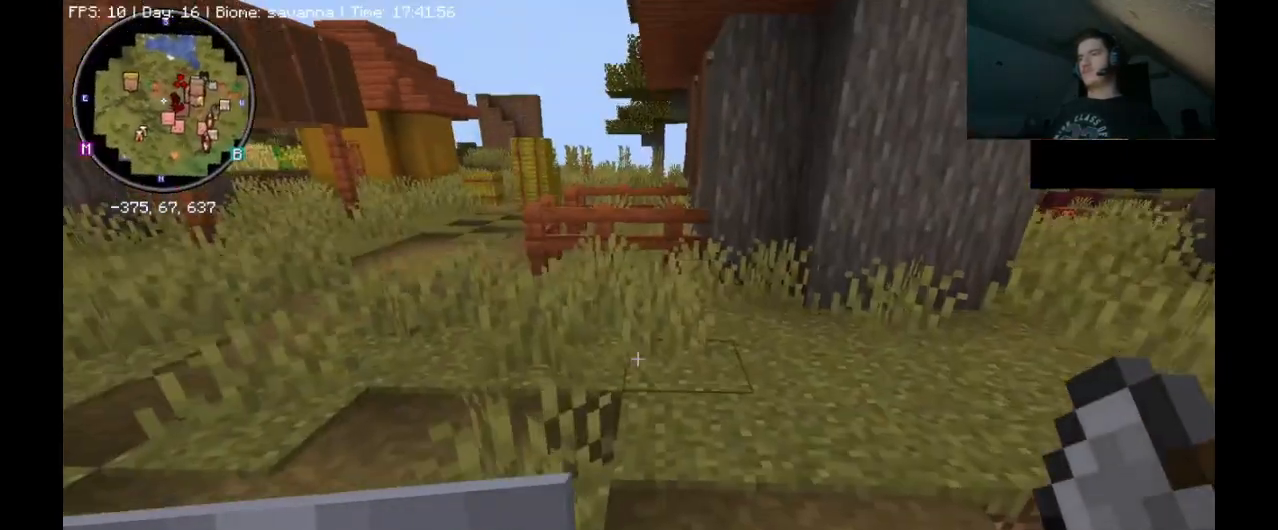
{"keys": ["ctrl_l", "w"], "mouse": [], "events": []}
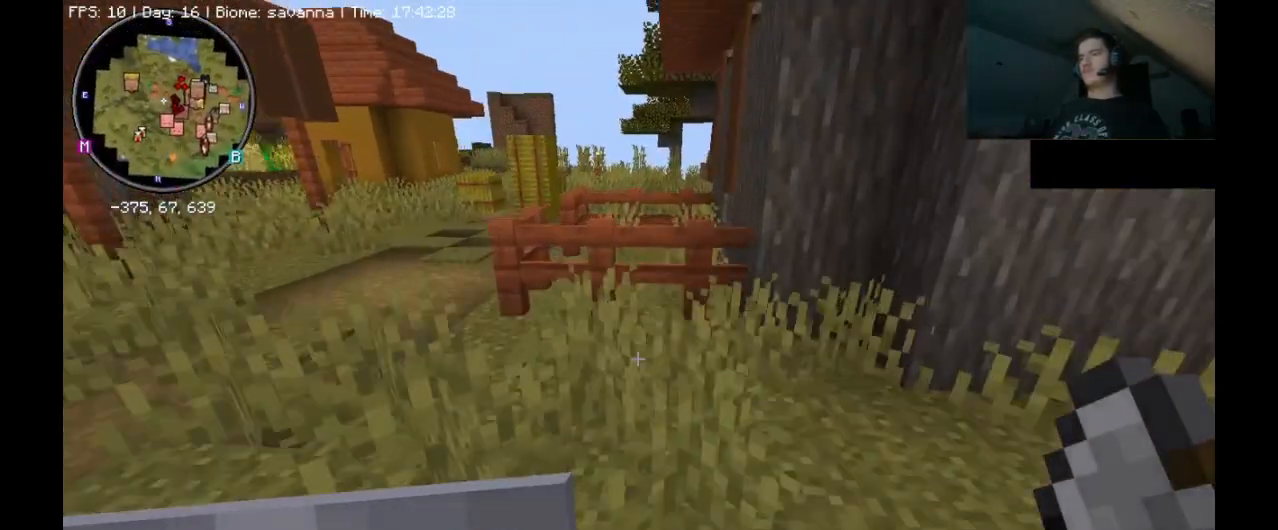
{"keys": ["a", "ctrl_l", "w"], "mouse": [], "events": [[500, "a", "down"]]}
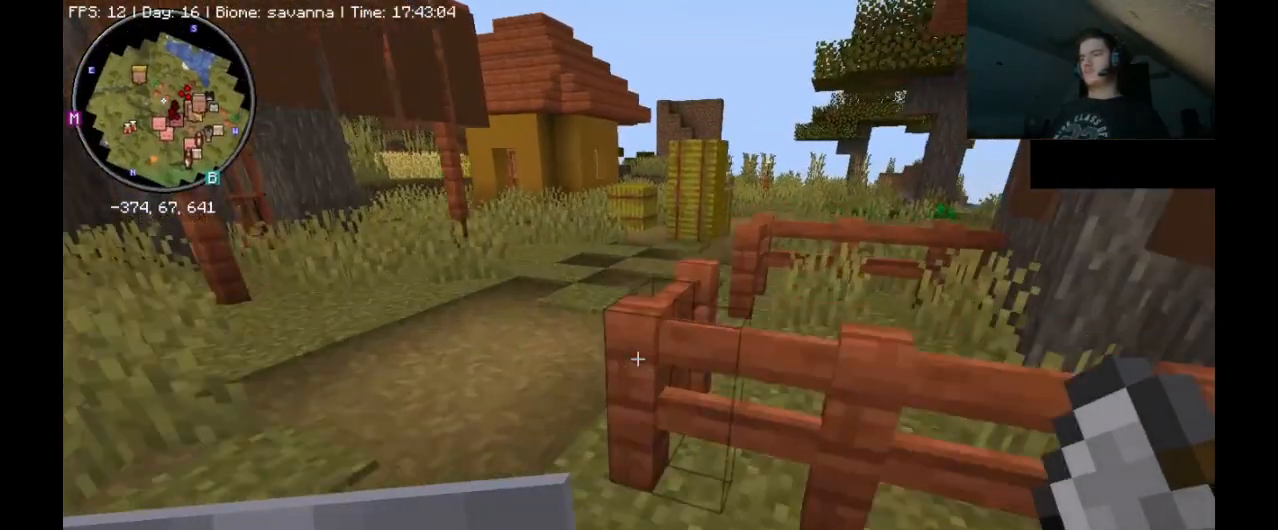
{"keys": ["a", "ctrl_l", "w"], "mouse": [], "events": [[233, "a", "up"], [467, "a", "down"]]}
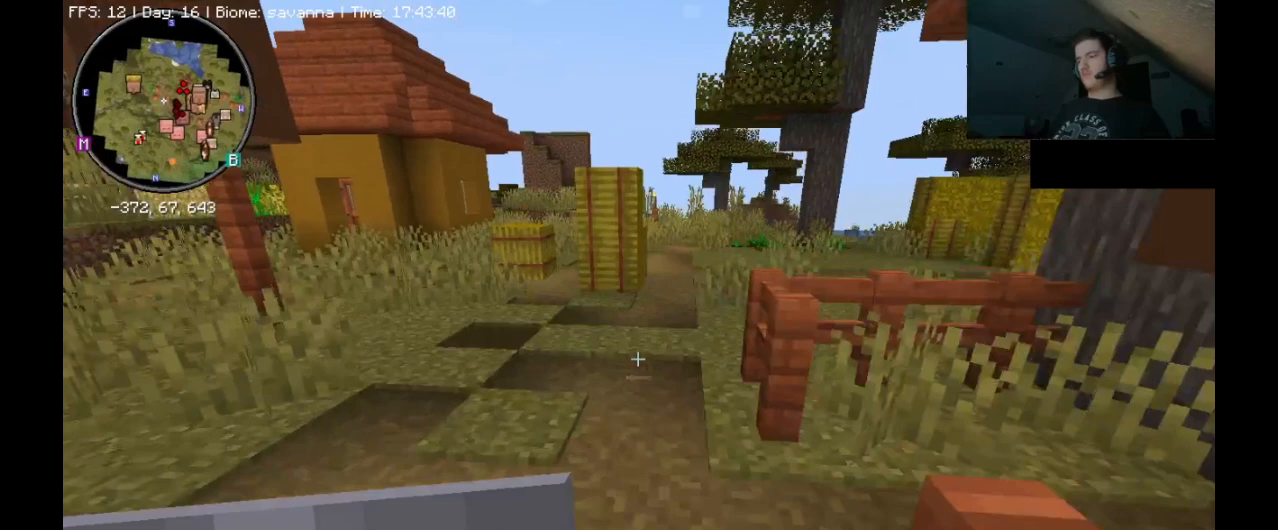
{"keys": ["ctrl_l", "w"], "mouse": [], "events": [[133, "a", "up"]]}
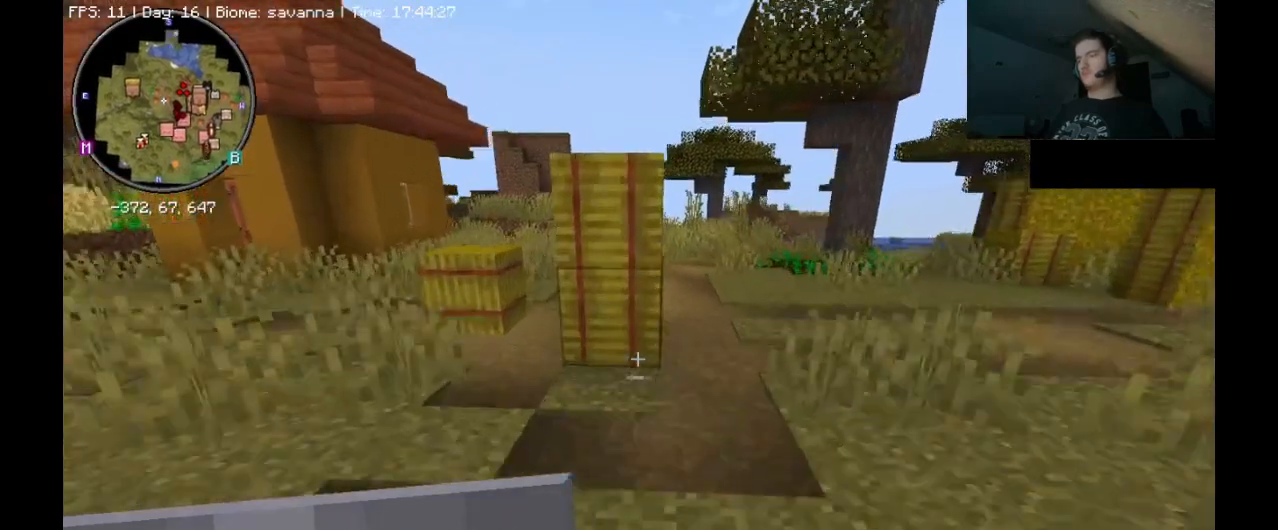
{"keys": [], "mouse": ["left"], "events": [[333, "mouse_left", "down"], [467, "w", "up"], [500, "ctrl_l", "up"]]}
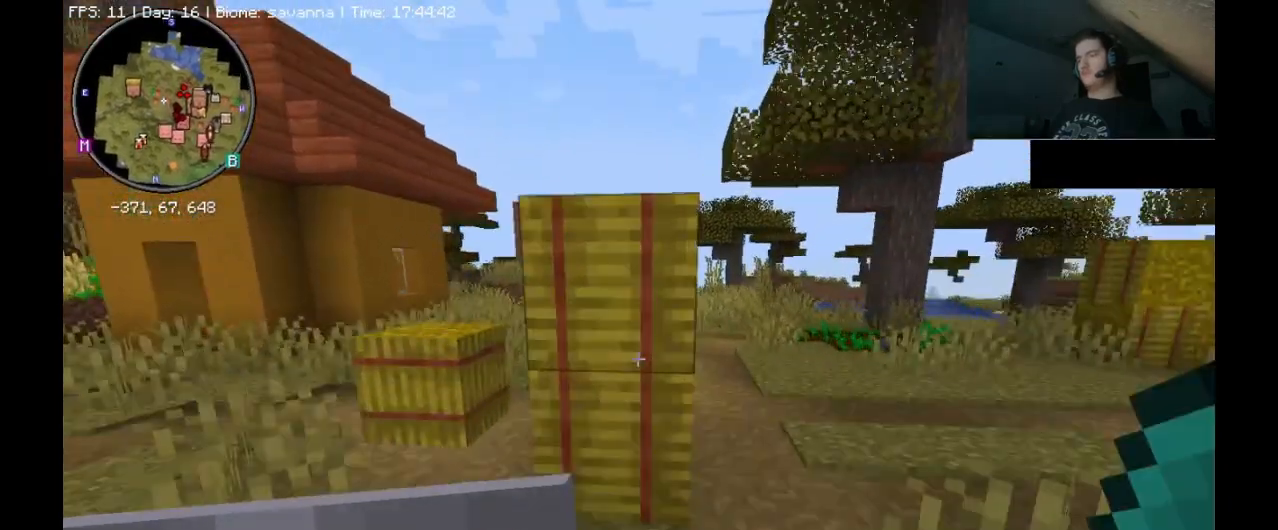
{"keys": [], "mouse": [], "events": [[433, "mouse_left", "up"]]}
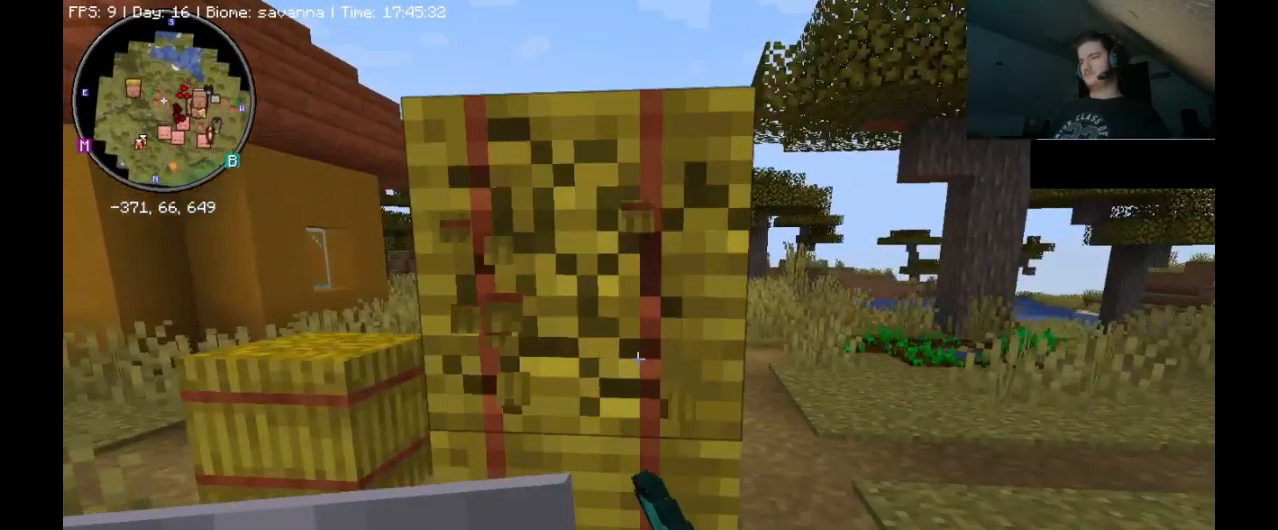
{"keys": [], "mouse": [], "events": []}
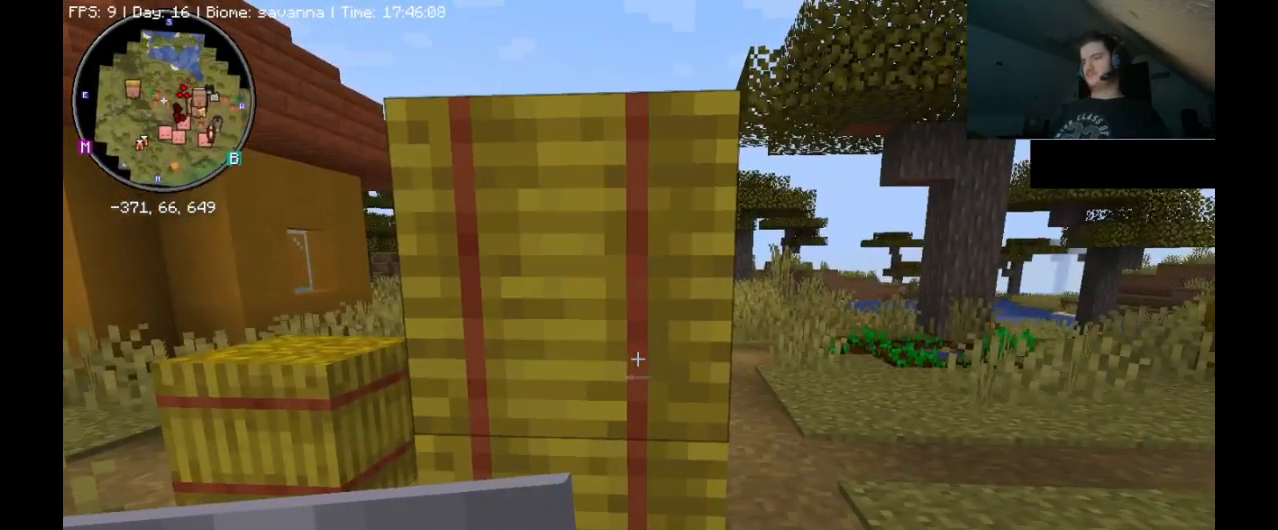
{"keys": [], "mouse": ["left"], "events": [[300, "mouse_left", "down"]]}
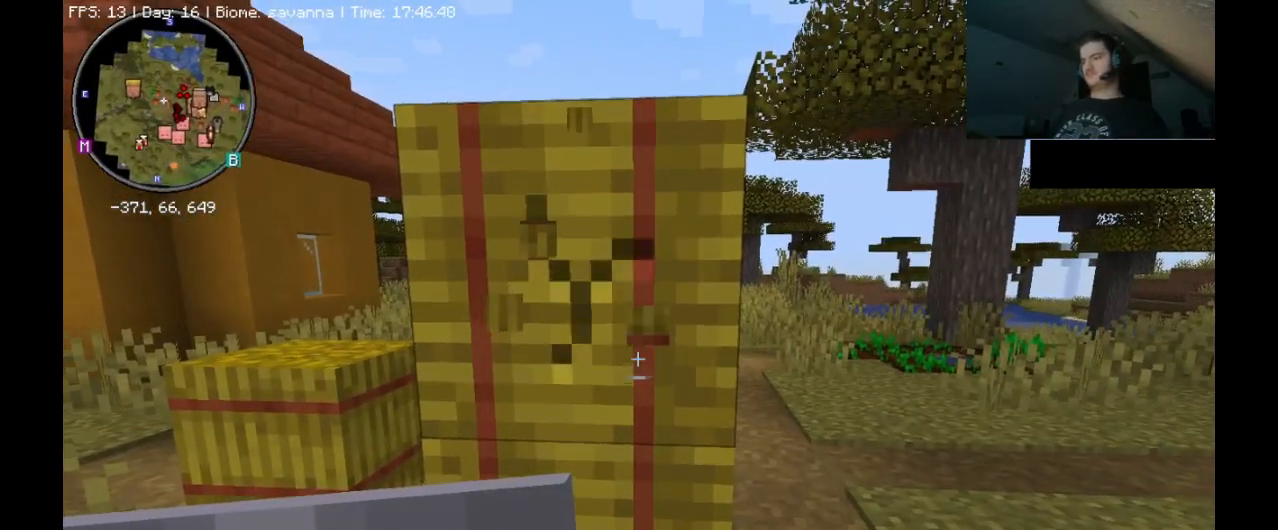
{"keys": [], "mouse": ["left"], "events": []}
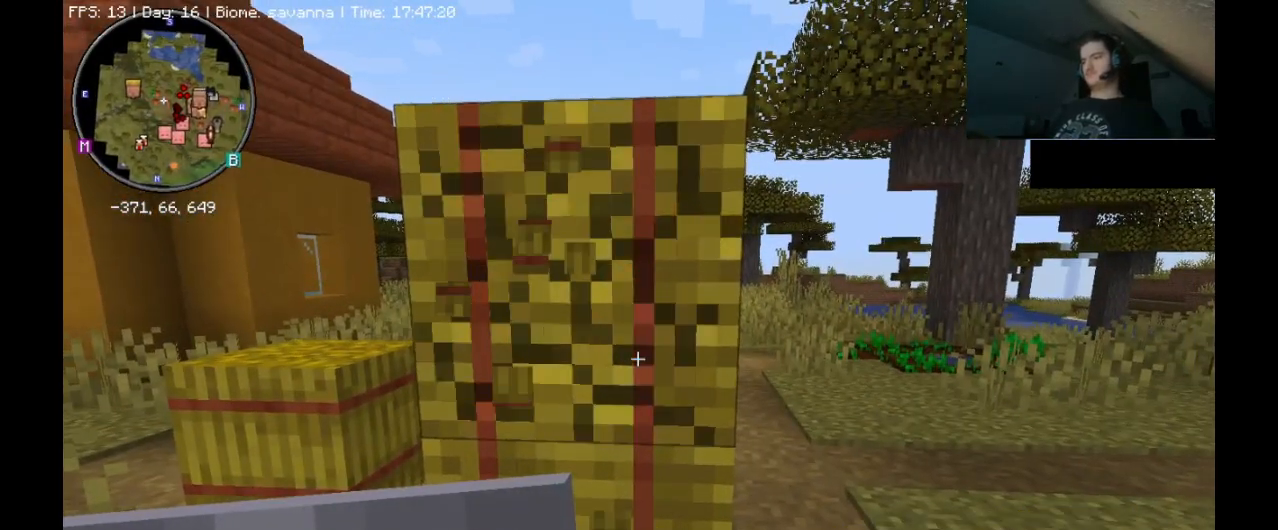
{"keys": [], "mouse": ["left"], "events": []}
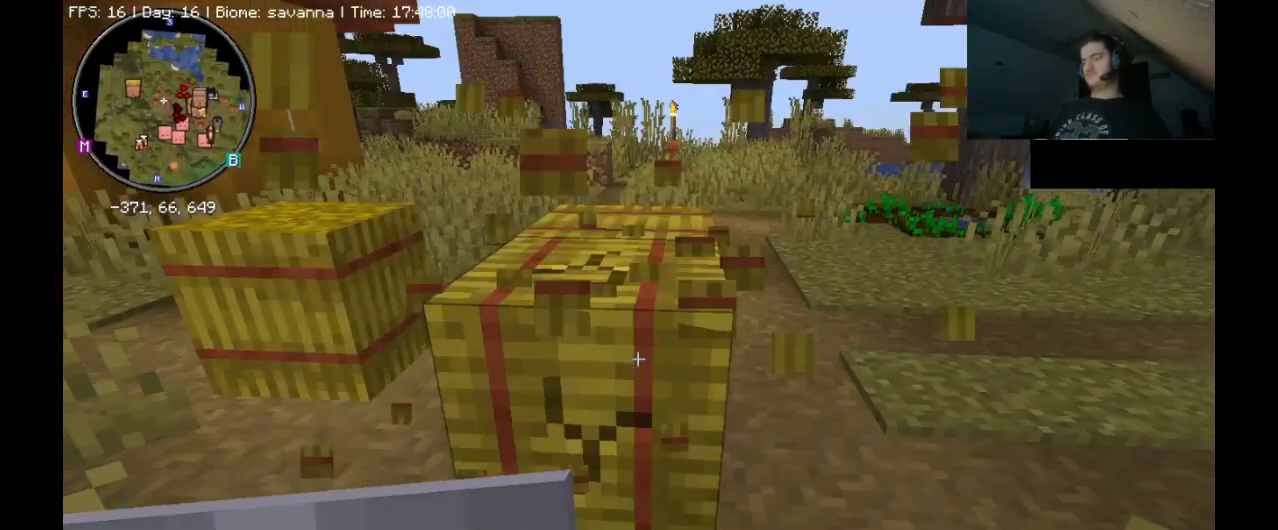
{"keys": [], "mouse": ["left"], "events": []}
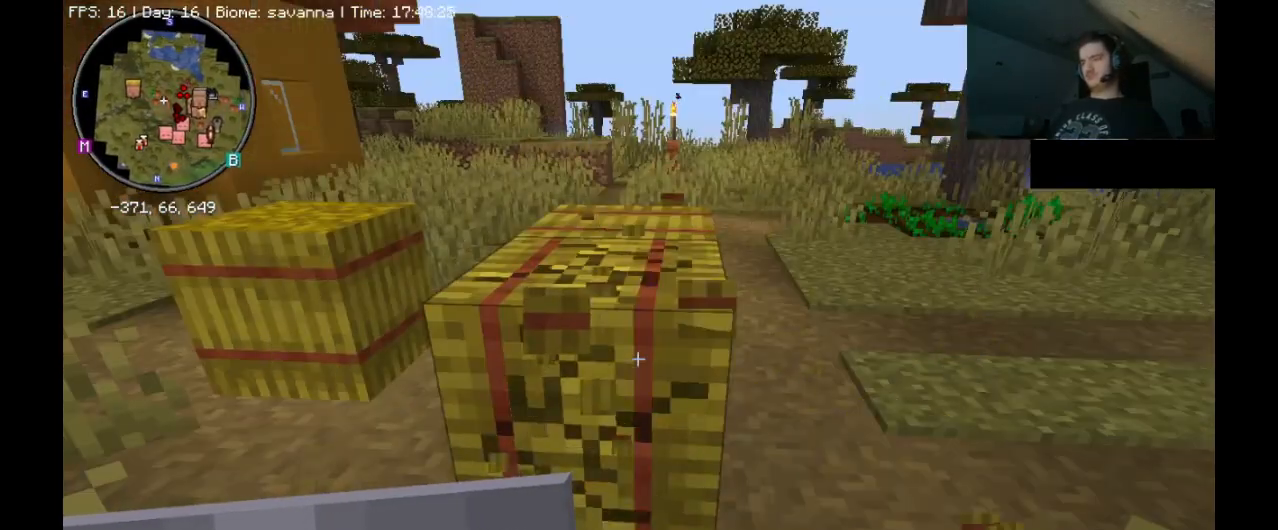
{"keys": [], "mouse": ["left"], "events": [[67, "w", "down"], [267, "w", "up"]]}
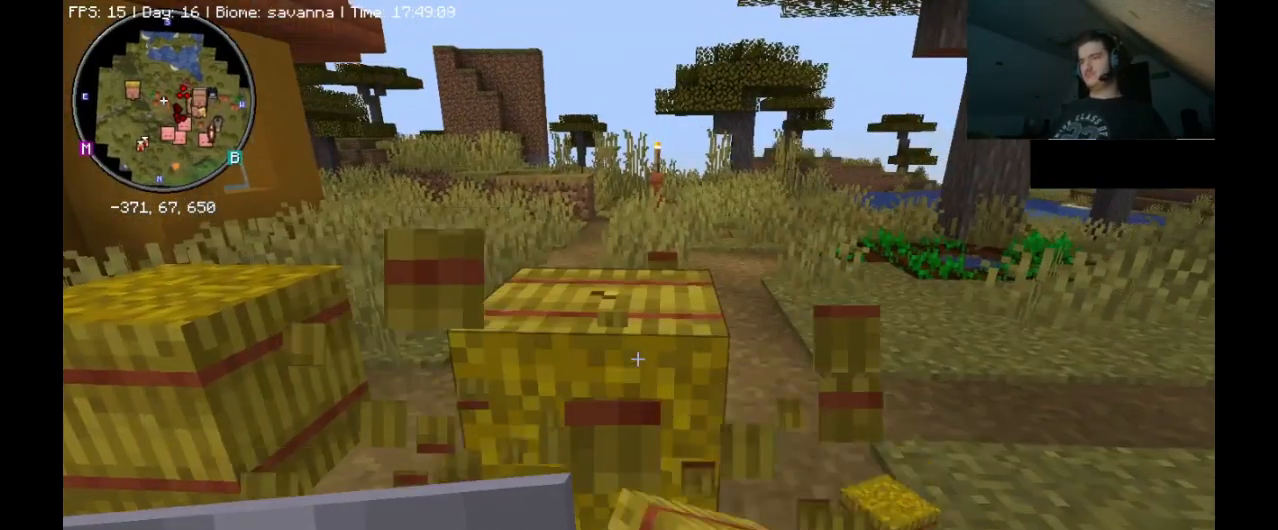
{"keys": [], "mouse": ["left"], "events": []}
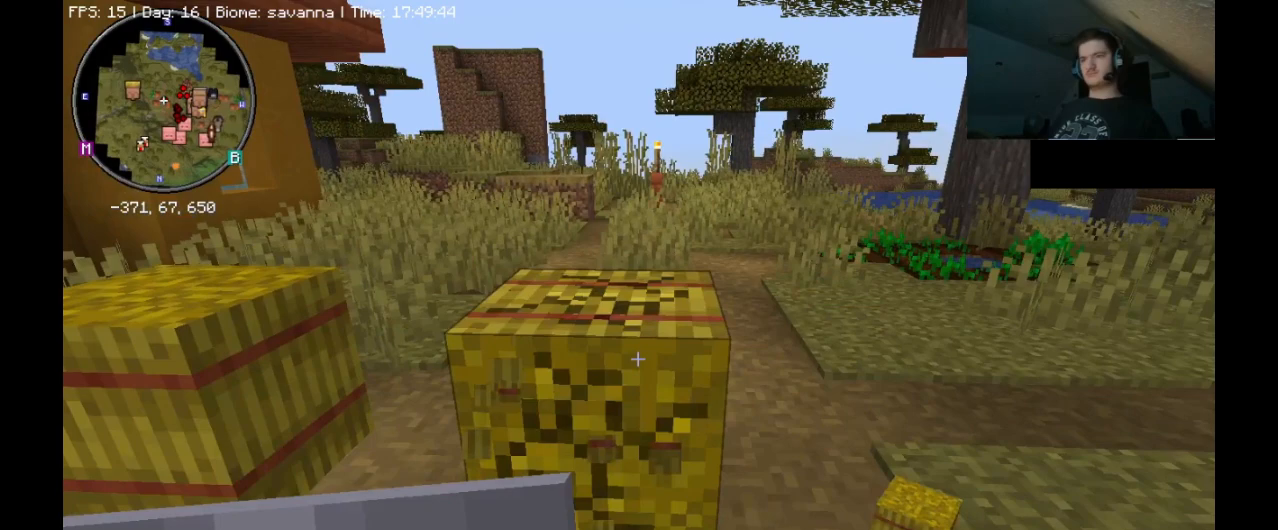
{"keys": [], "mouse": [], "events": [[433, "mouse_left", "up"]]}